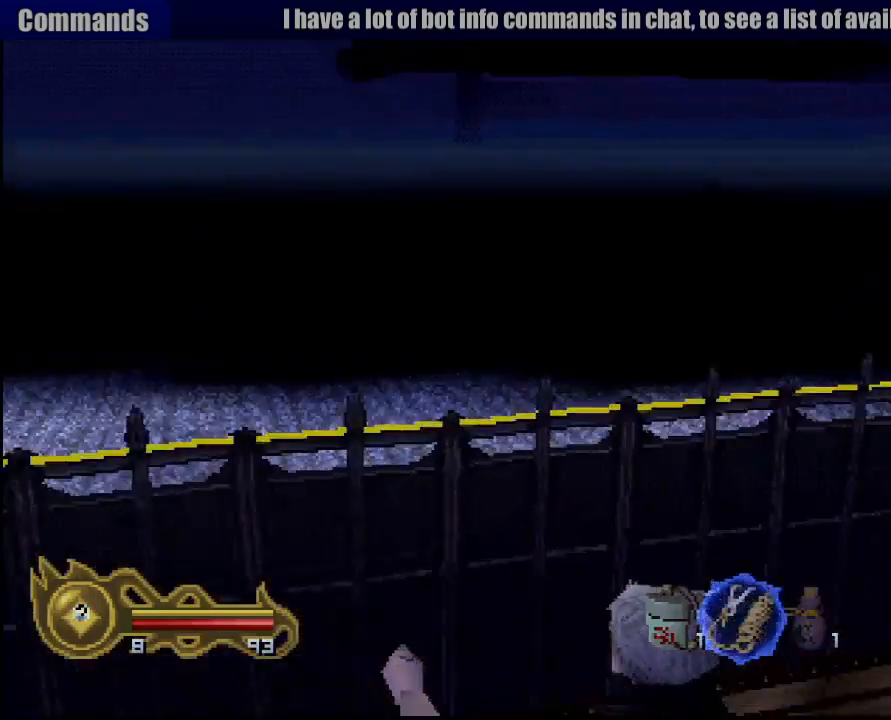
Gameplay with a controller (PlayStation layout); each line is a JSON object with the inputs held at the frame after it. "events" lists button and stick changes between this image and that frame as [ms after this image, input, new state], when the widget could be followed in between. Not read: L3 R3 SELECT.
{"buttons": ["L1"], "left_stick": "left", "right_stick": "center", "events": [[217, "left_stick", "left"]]}
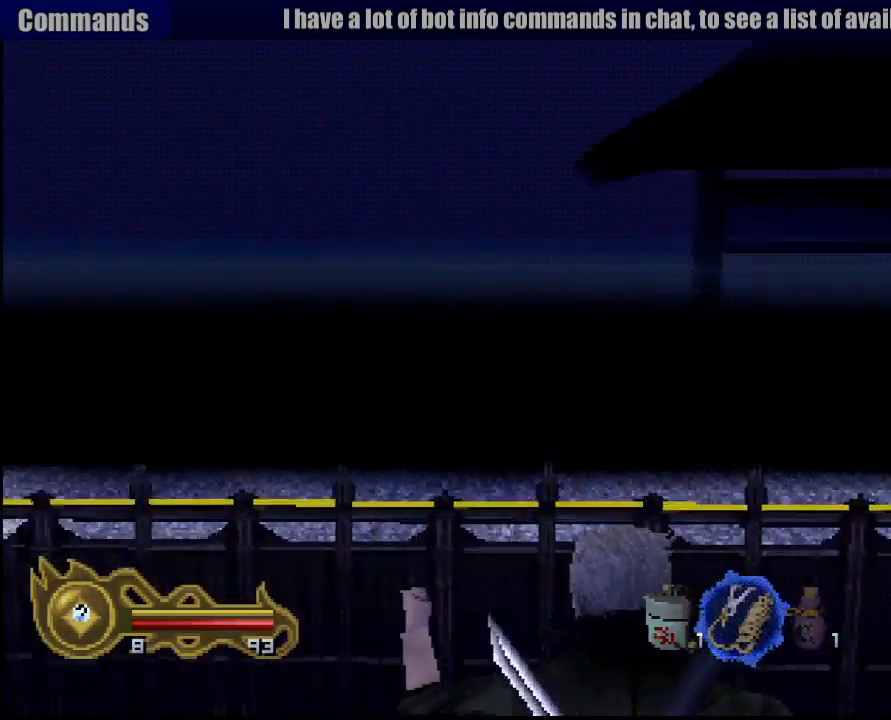
{"buttons": ["L1"], "left_stick": "up-left", "right_stick": "center", "events": [[383, "left_stick", "up-left"]]}
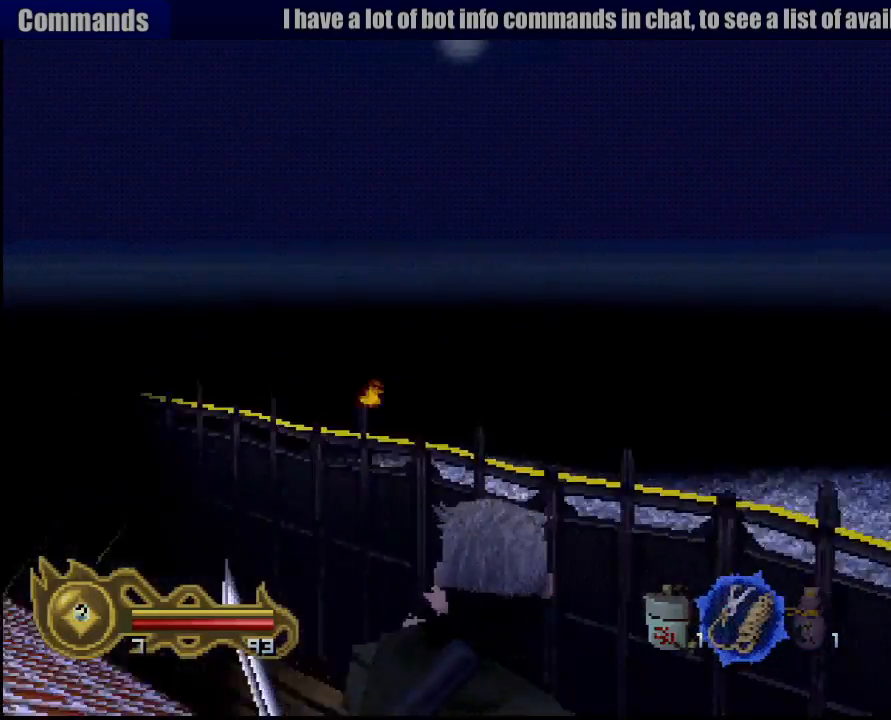
{"buttons": ["L1"], "left_stick": "up-right", "right_stick": "center", "events": [[183, "left_stick", "center"], [450, "left_stick", "up-right"]]}
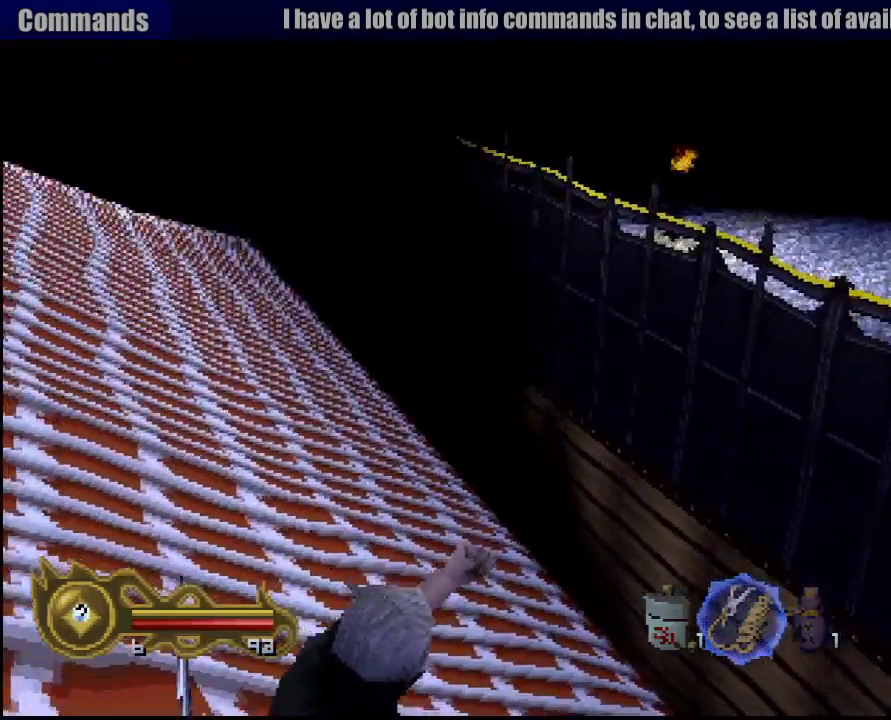
{"buttons": ["L1"], "left_stick": "center", "right_stick": "center"}
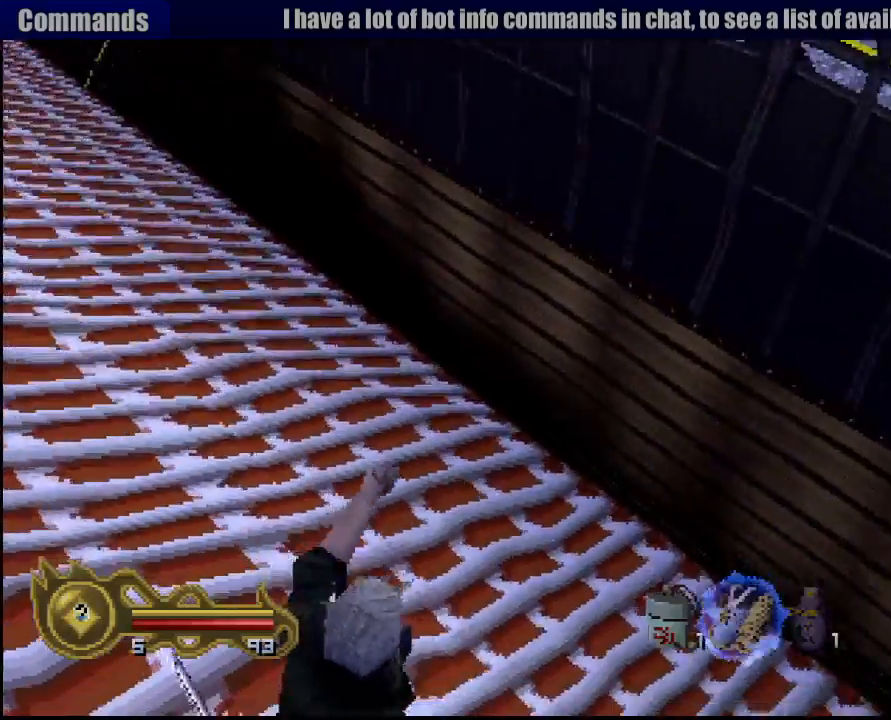
{"buttons": ["L1"], "left_stick": "center", "right_stick": "center", "events": []}
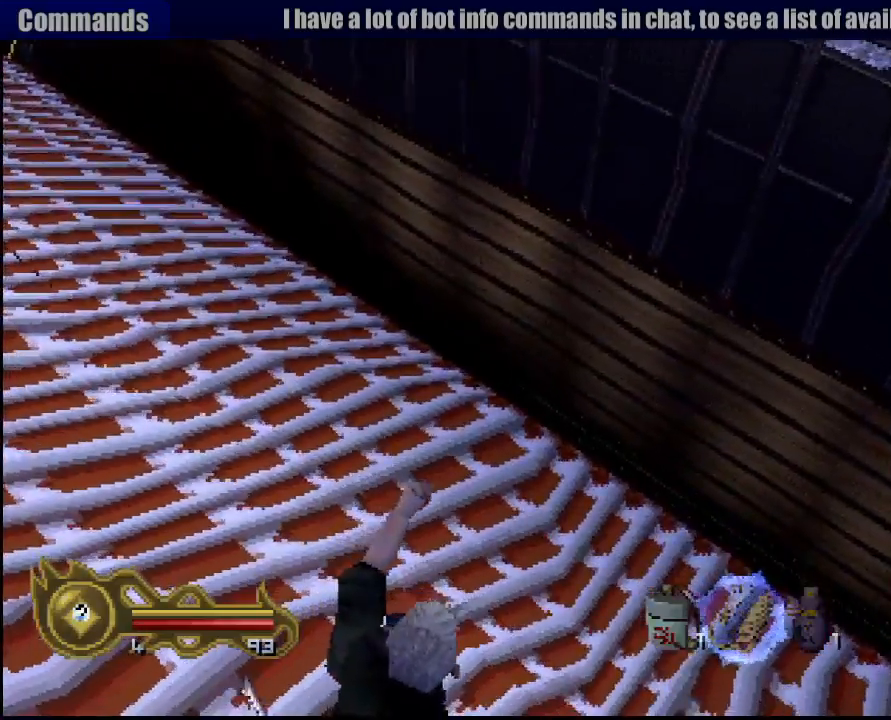
{"buttons": [], "left_stick": "center", "right_stick": "center", "events": [[217, "L1", "up"]]}
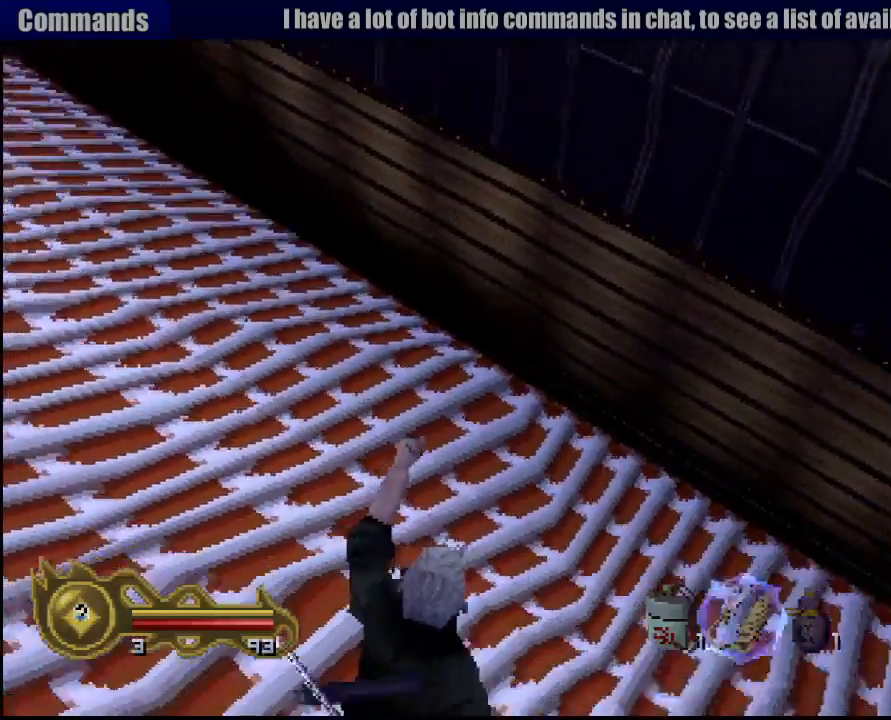
{"buttons": [], "left_stick": "left", "right_stick": "center", "events": [[83, "left_stick", "left"]]}
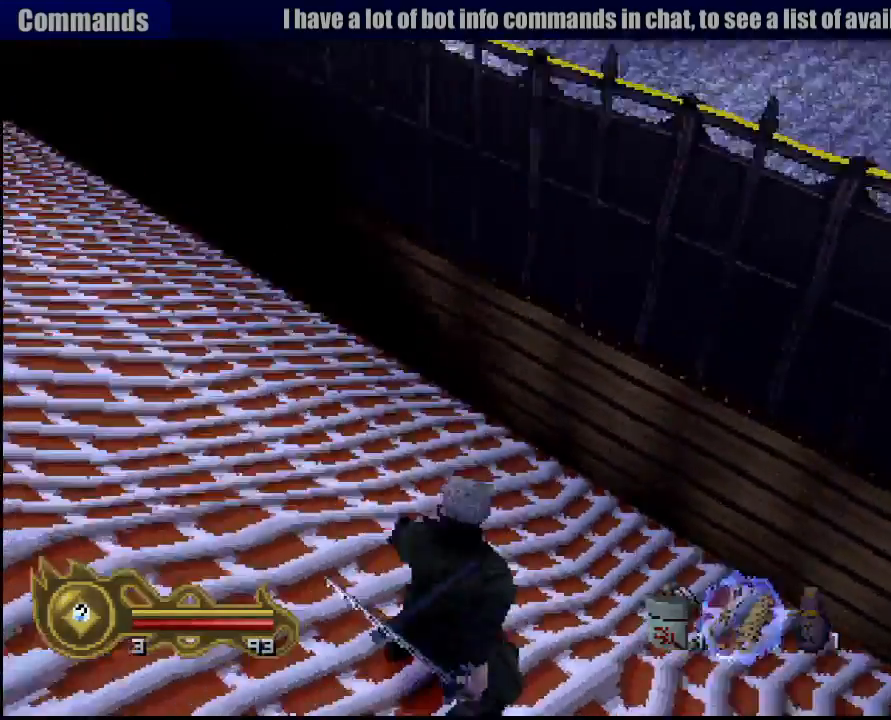
{"buttons": [], "left_stick": "center", "right_stick": "center", "events": [[267, "left_stick", "center"]]}
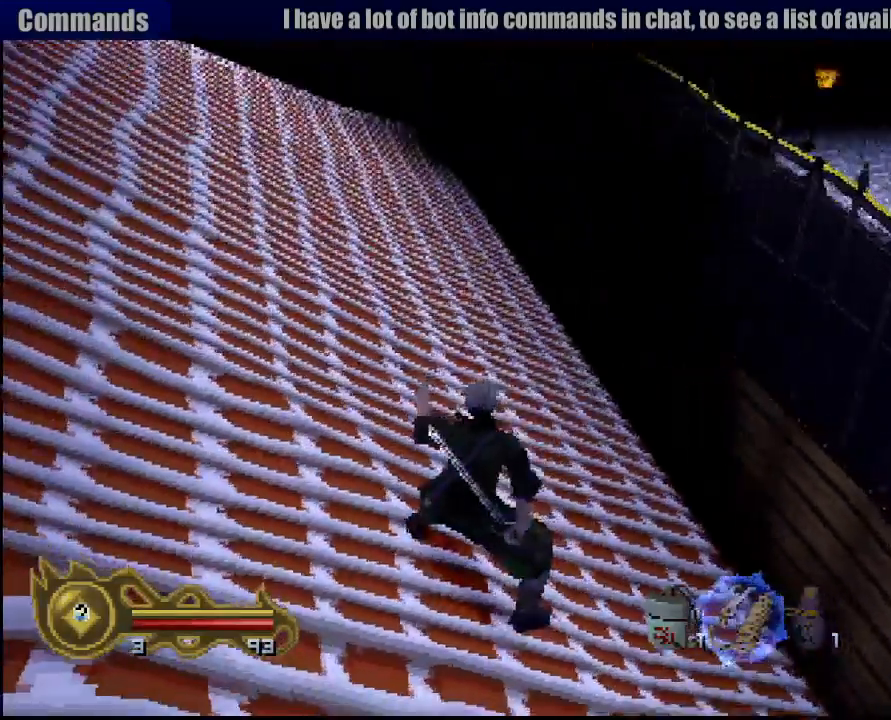
{"buttons": [], "left_stick": "up", "right_stick": "center", "events": [[17, "left_stick", "up"], [283, "left_stick", "up-left"], [500, "left_stick", "up"]]}
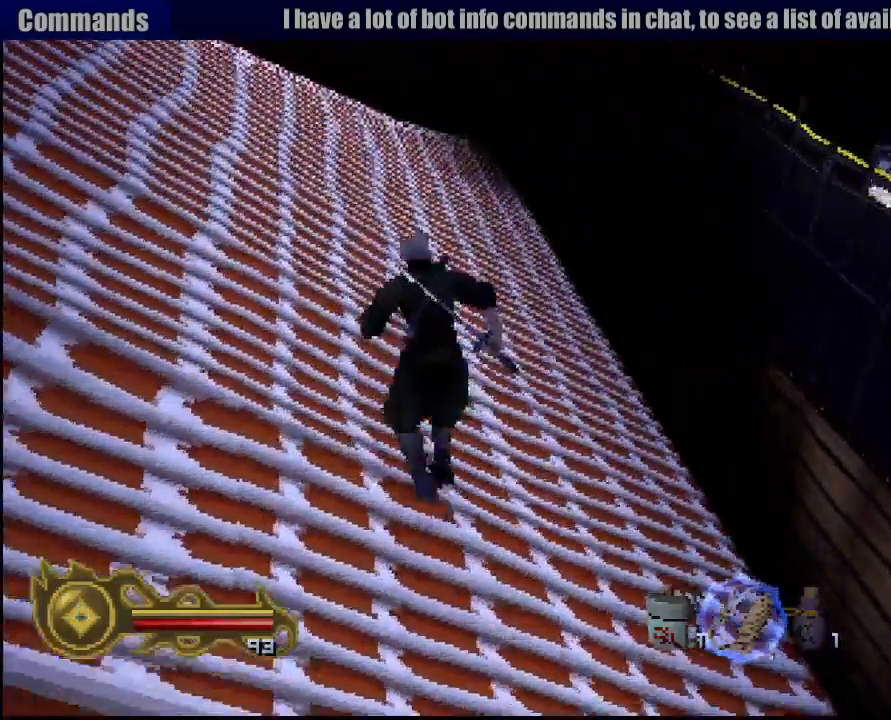
{"buttons": [], "left_stick": "up", "right_stick": "center", "events": []}
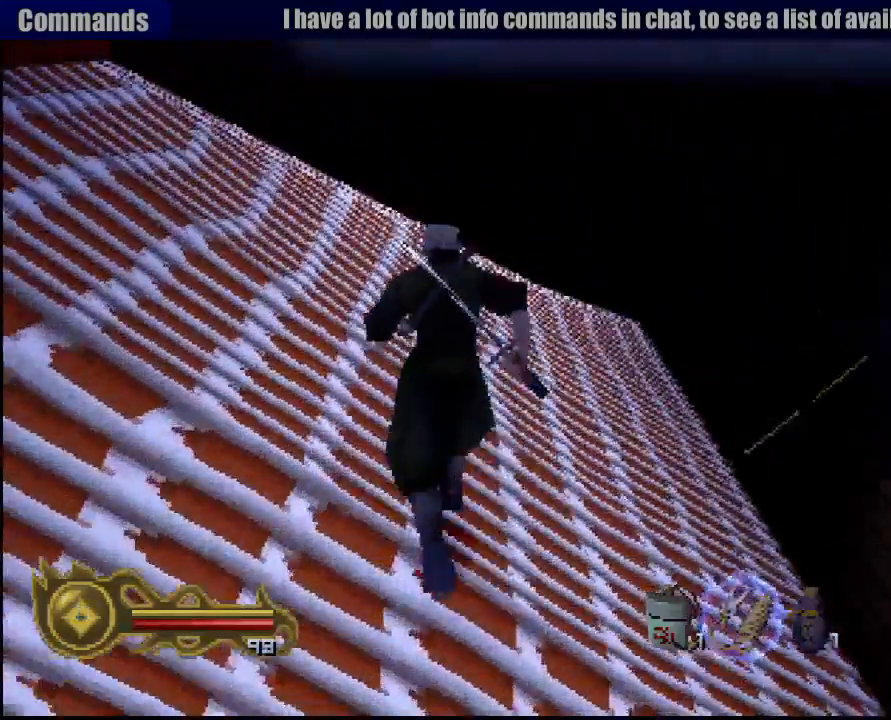
{"buttons": [], "left_stick": "up", "right_stick": "center", "events": []}
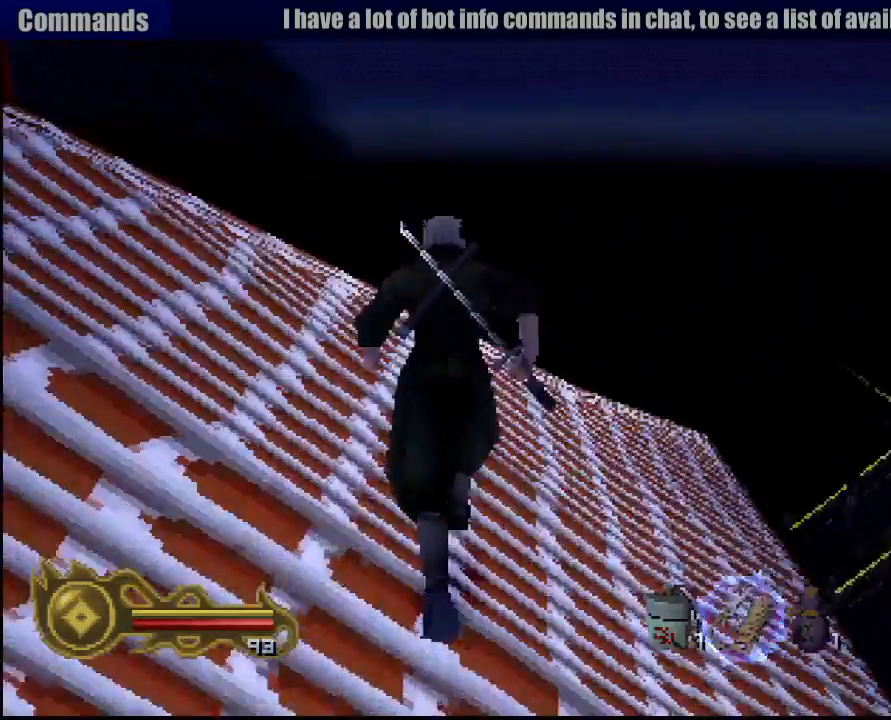
{"buttons": [], "left_stick": "up", "right_stick": "center", "events": []}
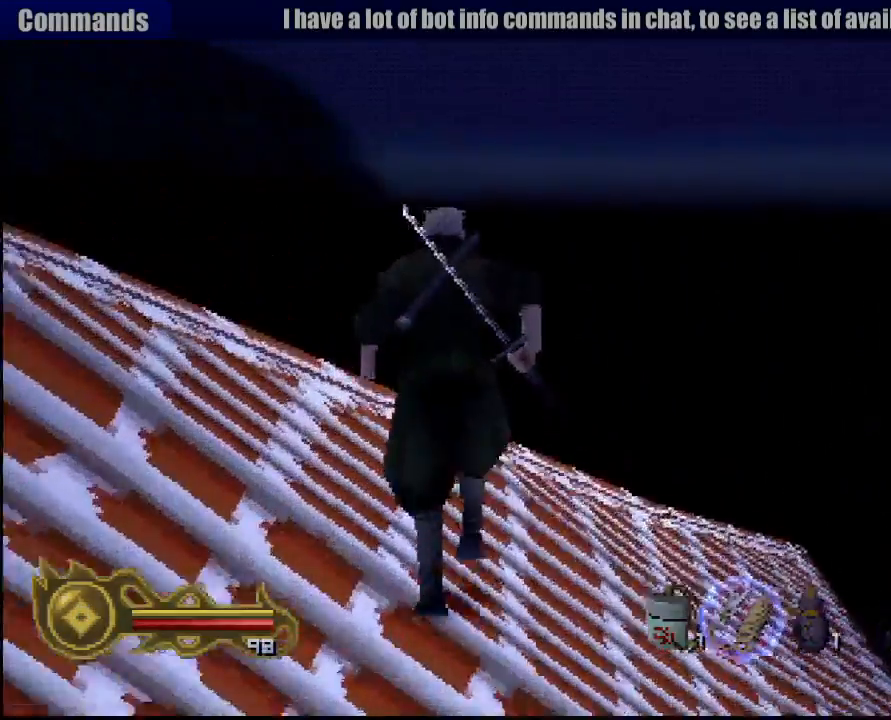
{"buttons": ["L1"], "left_stick": "up", "right_stick": "center", "events": [[100, "left_stick", "center"], [200, "L1", "down"], [400, "left_stick", "up"]]}
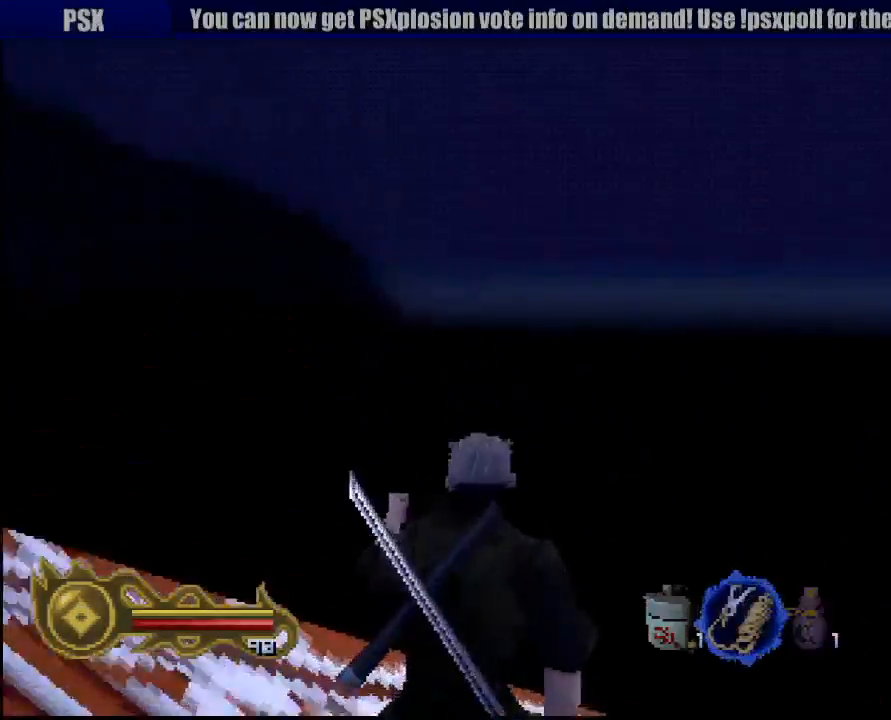
{"buttons": ["L1"], "left_stick": "up", "right_stick": "center", "events": [[183, "left_stick", "center"], [350, "left_stick", "up"]]}
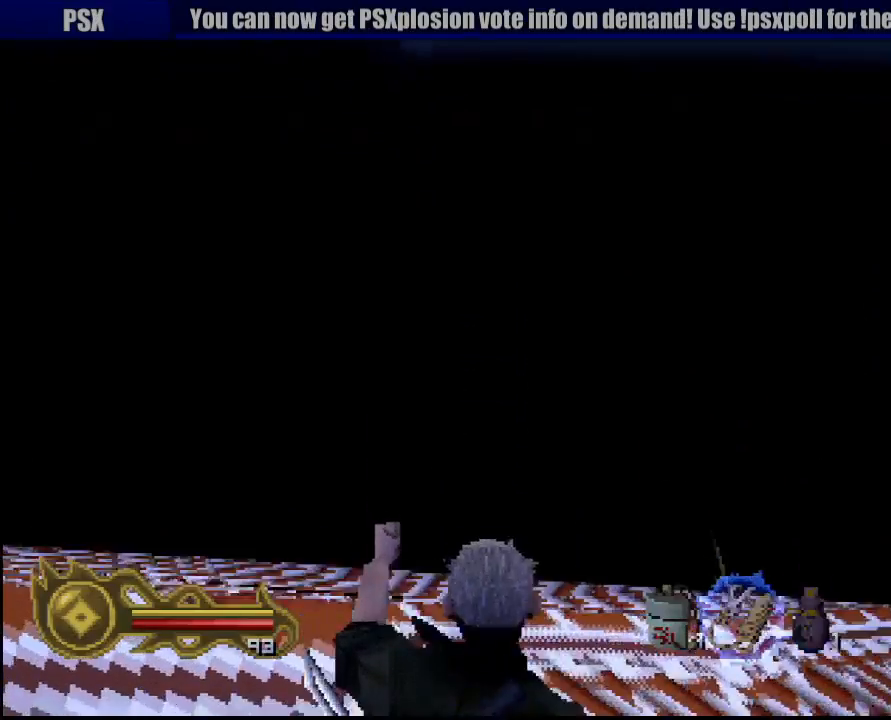
{"buttons": ["L1"], "left_stick": "center", "right_stick": "center", "events": [[117, "left_stick", "center"]]}
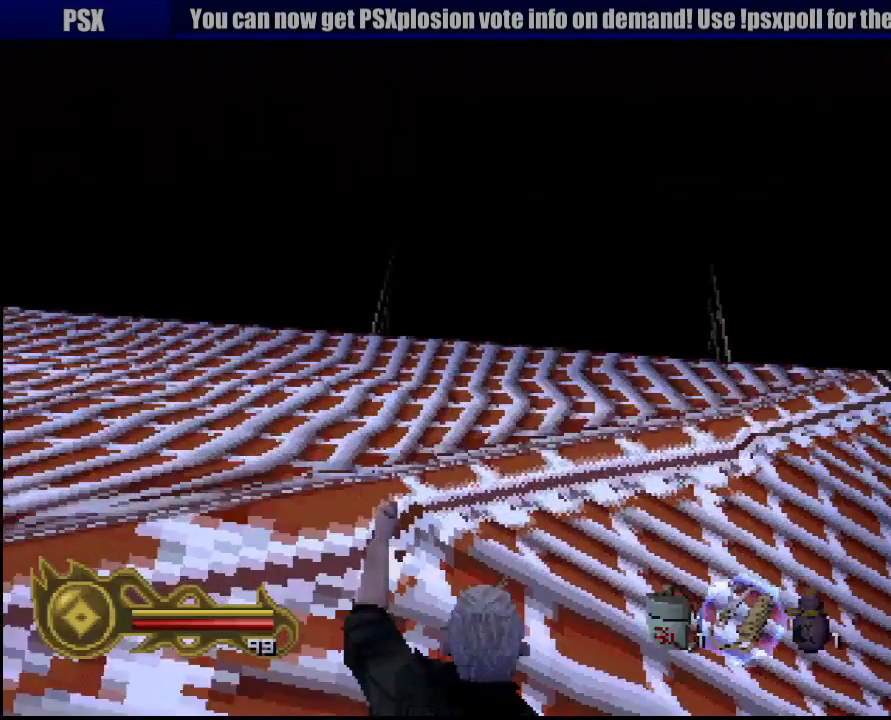
{"buttons": [], "left_stick": "up", "right_stick": "center", "events": [[17, "L1", "up"], [200, "left_stick", "up"]]}
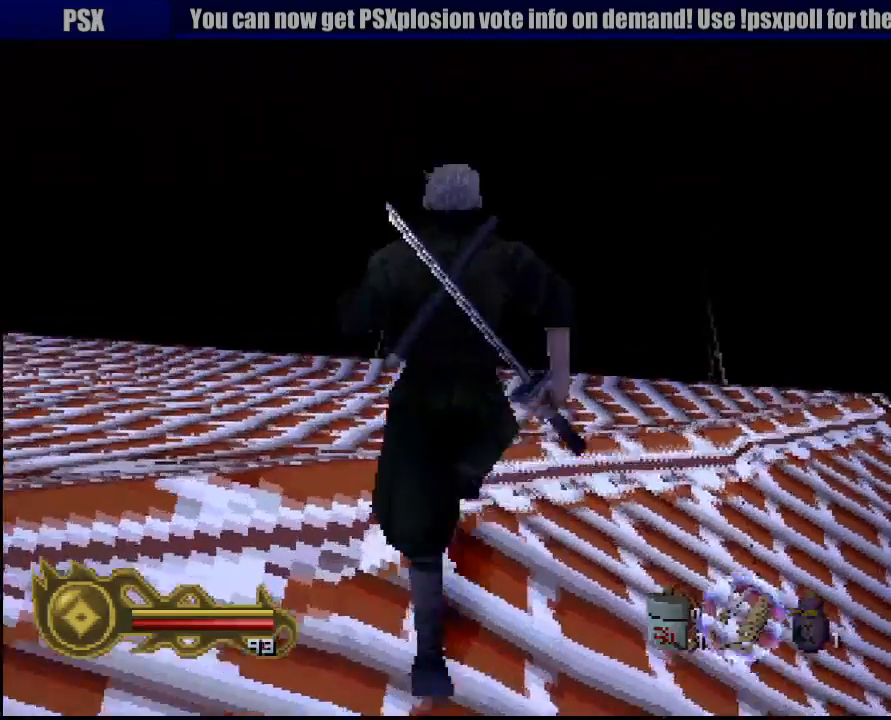
{"buttons": [], "left_stick": "up", "right_stick": "center", "events": []}
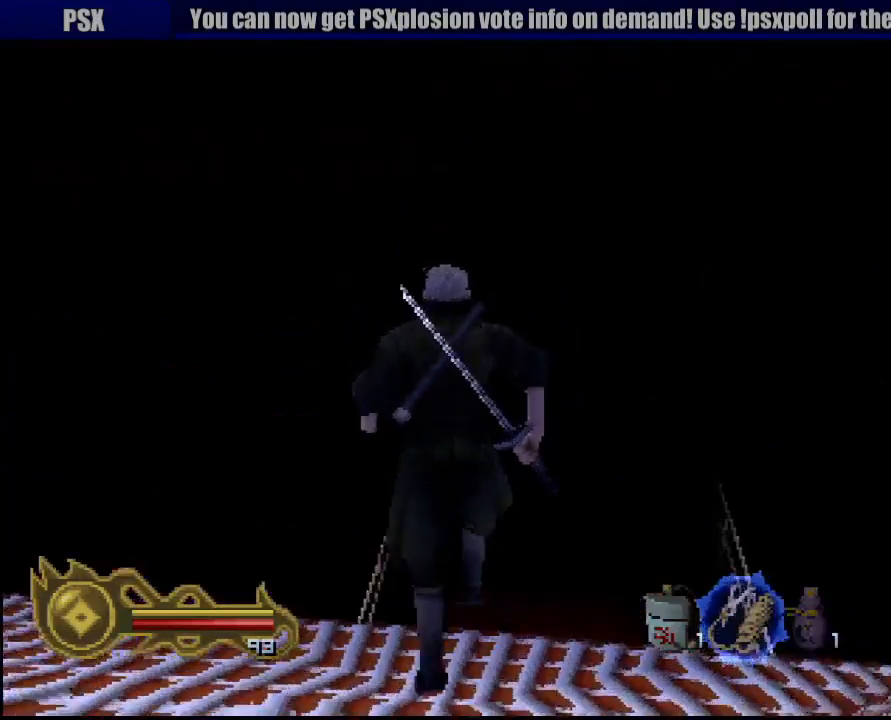
{"buttons": ["L1"], "left_stick": "up", "right_stick": "center", "events": [[50, "left_stick", "center"], [367, "L1", "down"], [500, "left_stick", "up"]]}
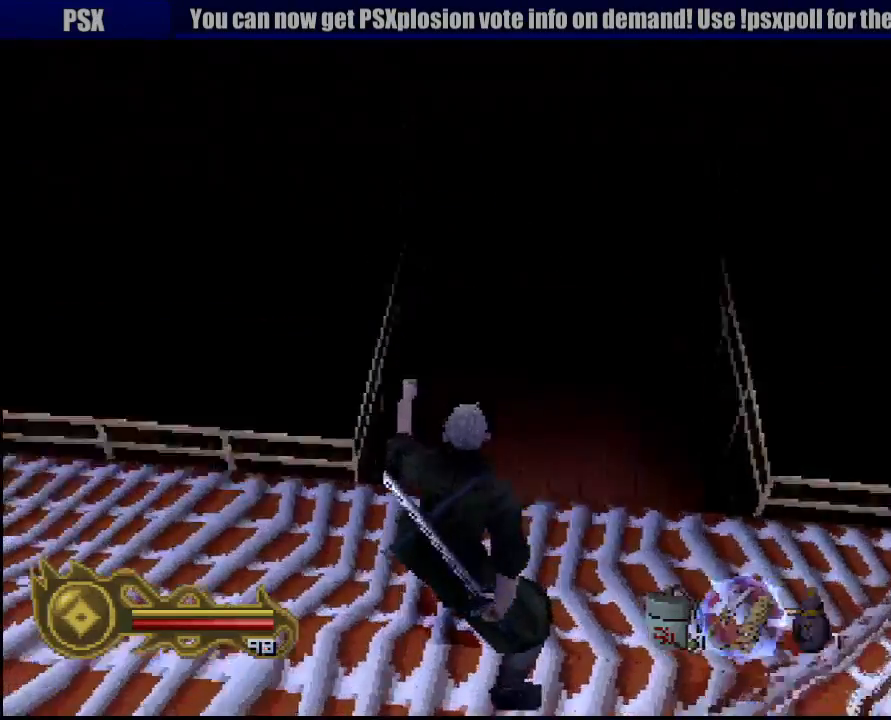
{"buttons": ["L1"], "left_stick": "up", "right_stick": "center", "events": [[350, "left_stick", "center"], [450, "left_stick", "up"]]}
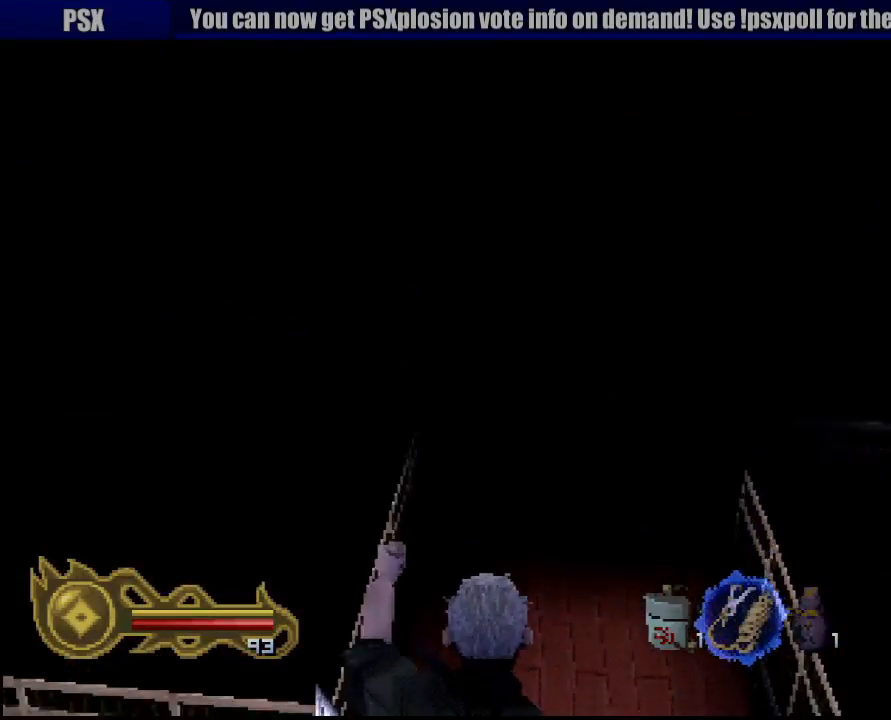
{"buttons": ["L1"], "left_stick": "center", "right_stick": "center", "events": [[417, "left_stick", "center"]]}
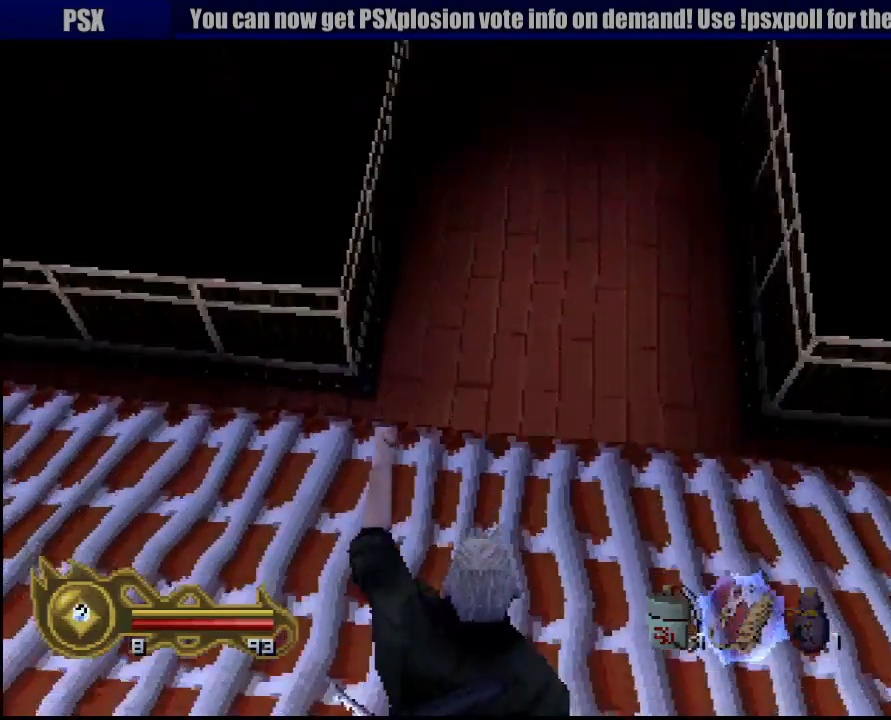
{"buttons": ["L1"], "left_stick": "right", "right_stick": "center", "events": [[200, "left_stick", "up-right"], [283, "left_stick", "right"]]}
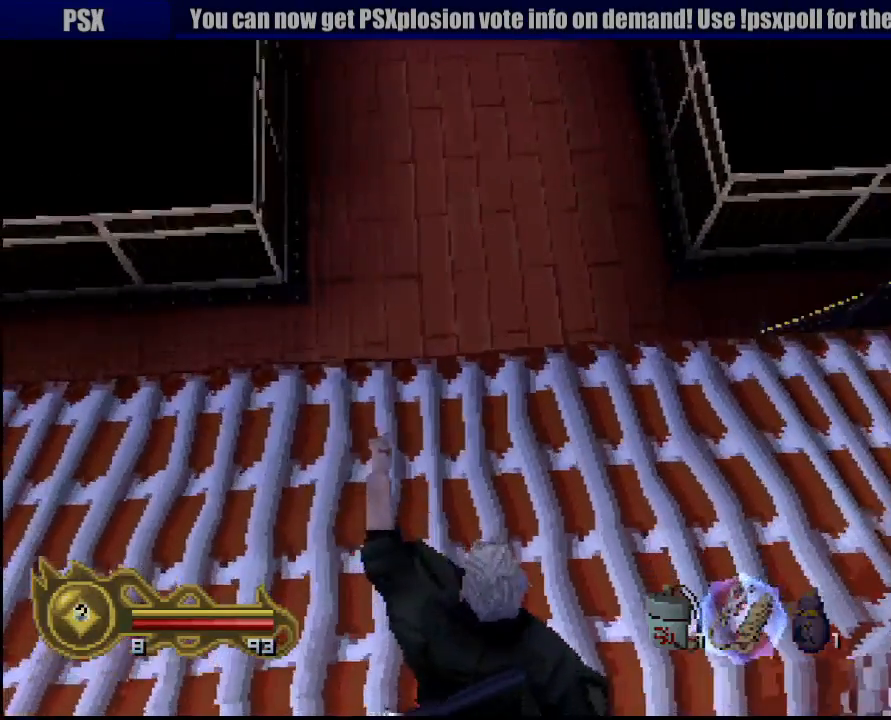
{"buttons": ["L1"], "left_stick": "down-right", "right_stick": "center", "events": [[433, "left_stick", "down-right"]]}
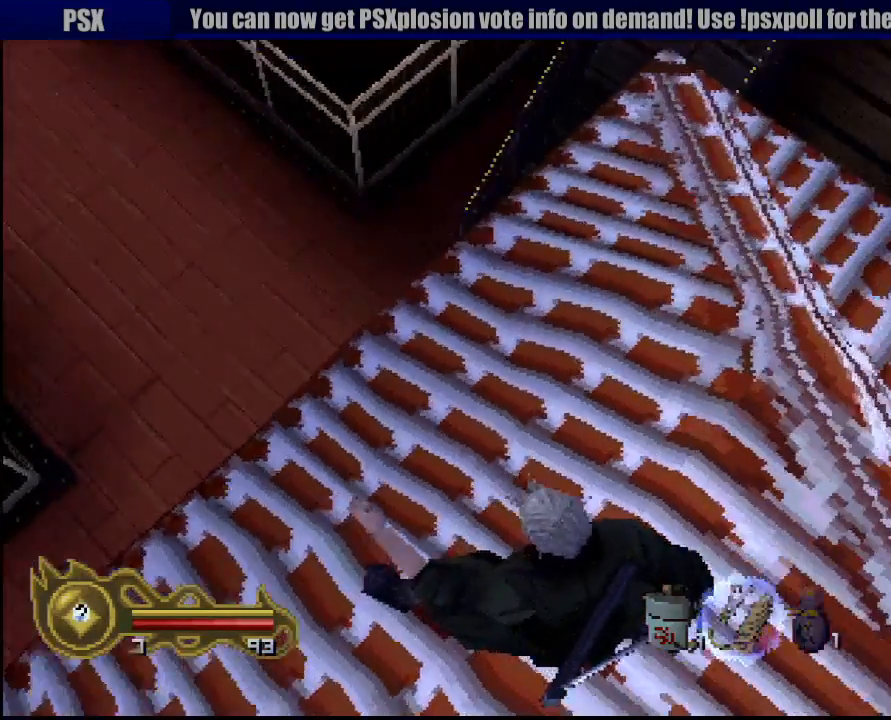
{"buttons": ["L1"], "left_stick": "down", "right_stick": "center", "events": [[117, "left_stick", "center"], [467, "left_stick", "down"]]}
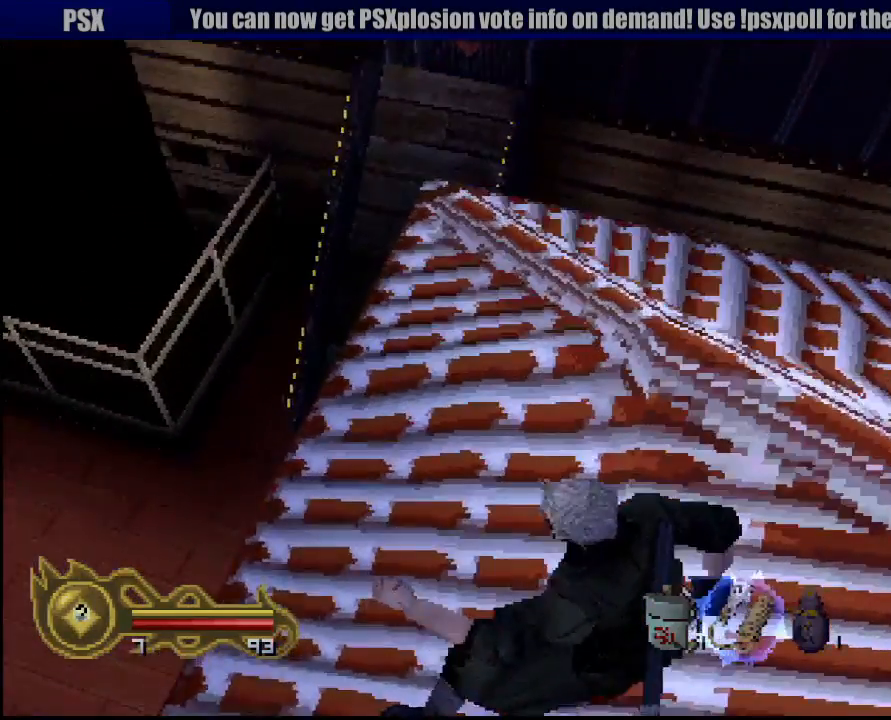
{"buttons": ["L1"], "left_stick": "center", "right_stick": "center", "events": [[183, "left_stick", "center"]]}
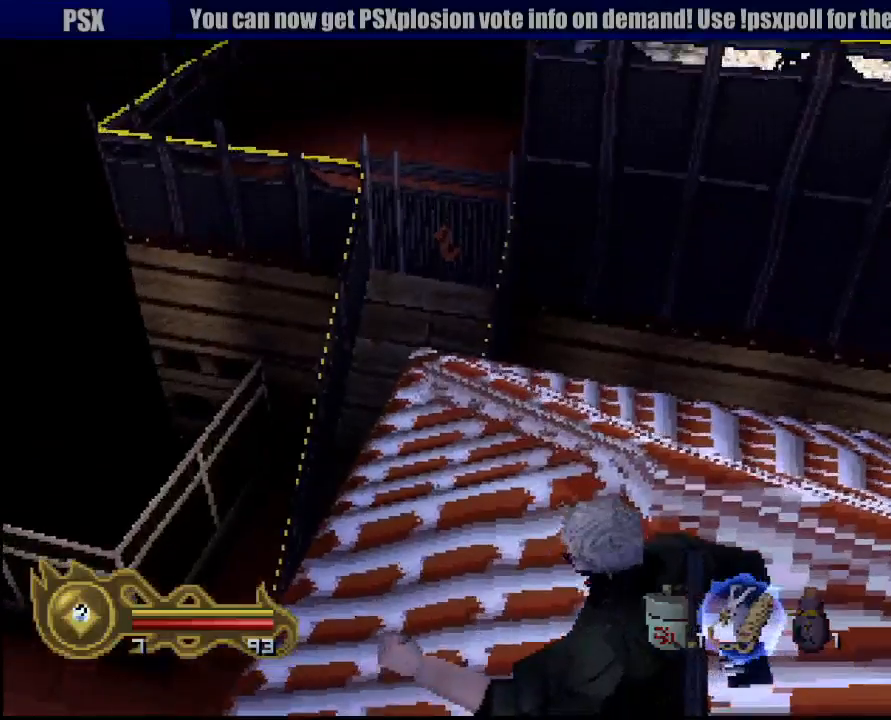
{"buttons": ["L1"], "left_stick": "center", "right_stick": "center", "events": []}
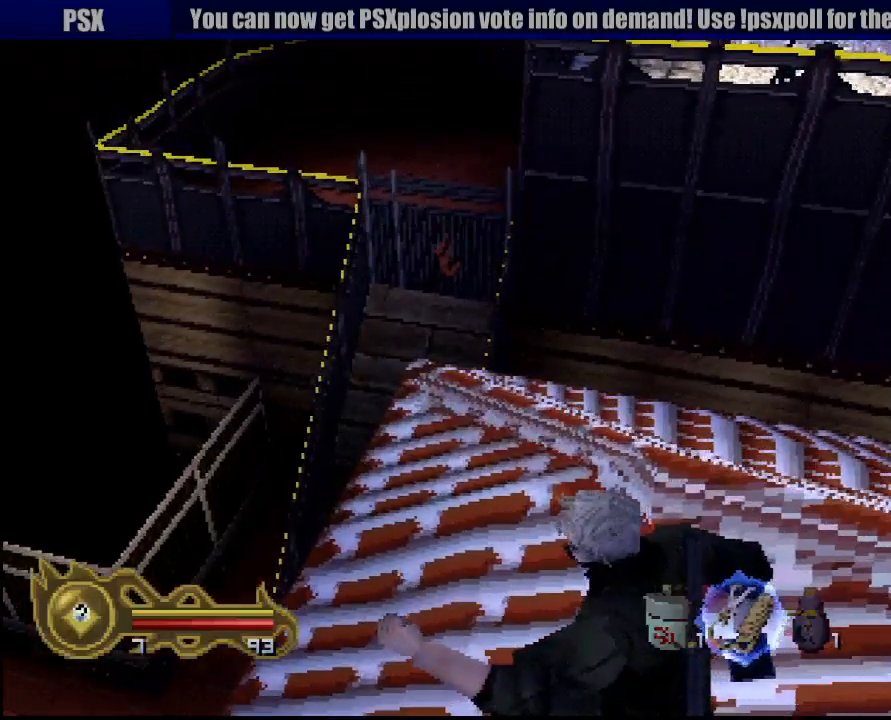
{"buttons": ["L1"], "left_stick": "center", "right_stick": "center", "events": [[100, "left_stick", "down-right"], [333, "left_stick", "center"]]}
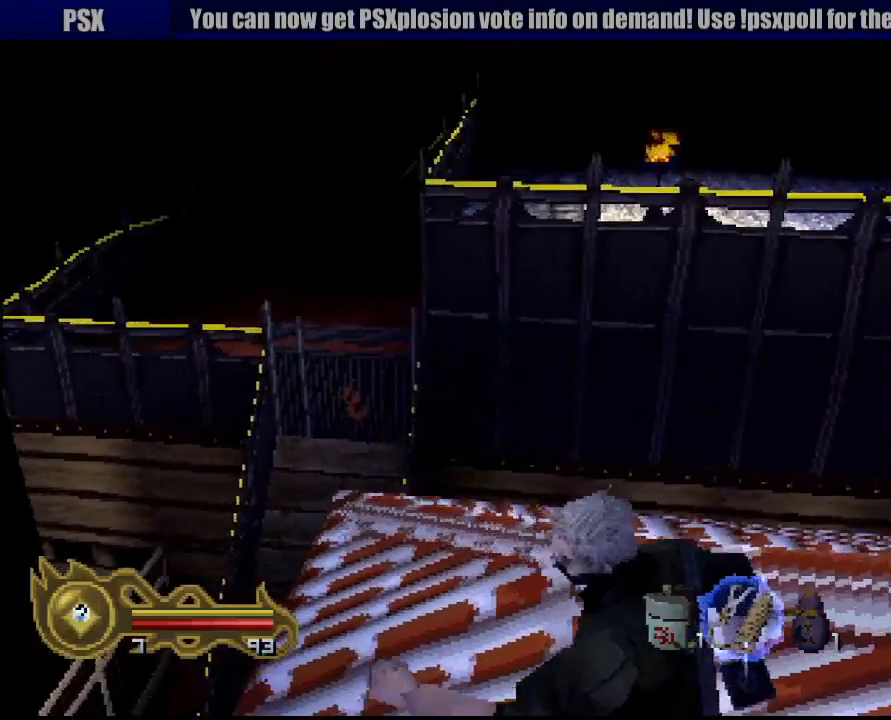
{"buttons": ["L1"], "left_stick": "center", "right_stick": "center", "events": []}
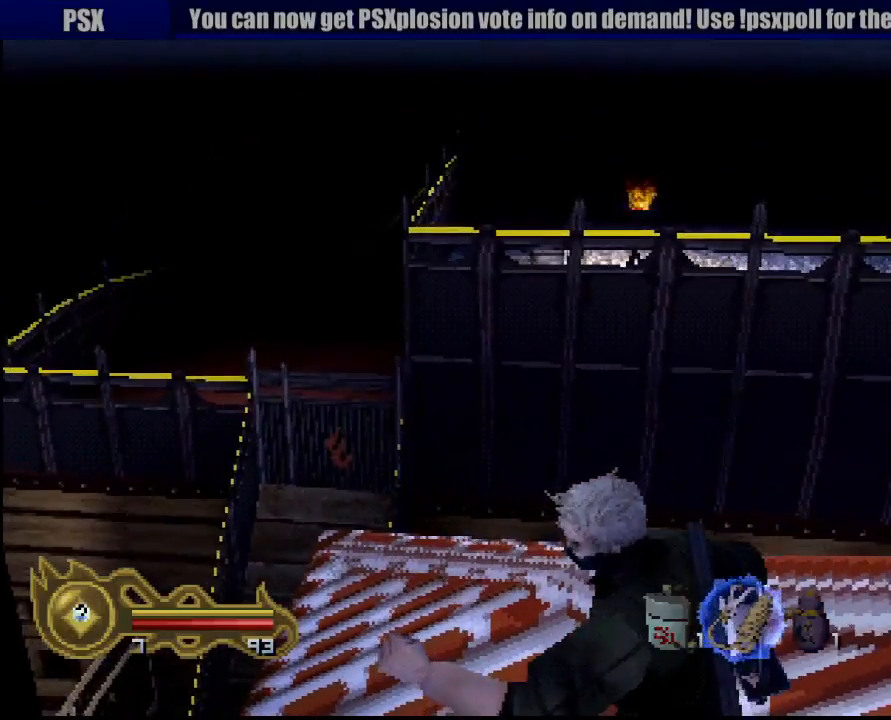
{"buttons": ["L1"], "left_stick": "center", "right_stick": "center", "events": []}
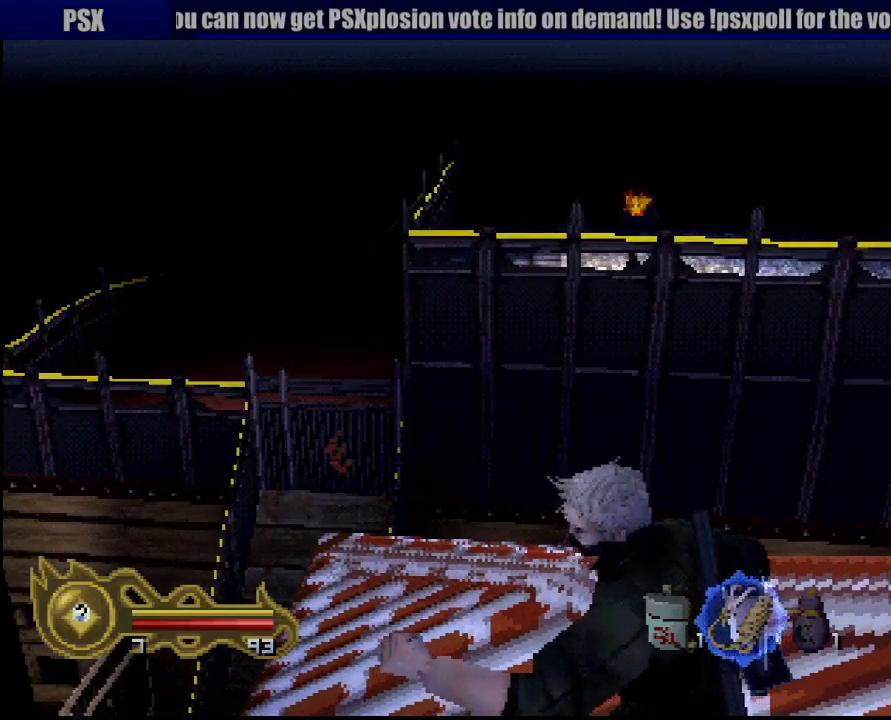
{"buttons": ["L1"], "left_stick": "center", "right_stick": "center", "events": []}
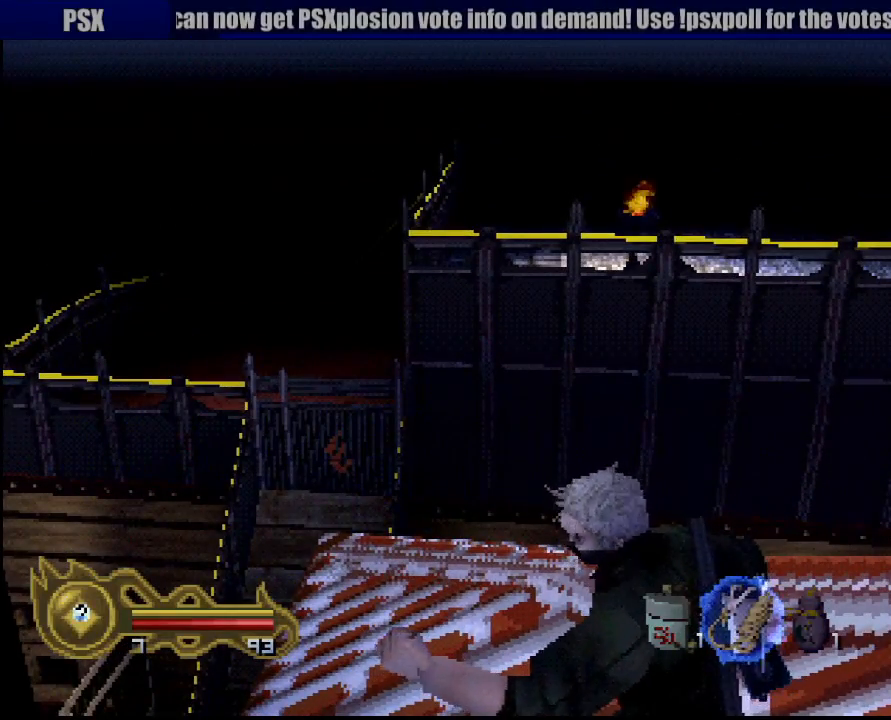
{"buttons": ["L1"], "left_stick": "center", "right_stick": "center", "events": []}
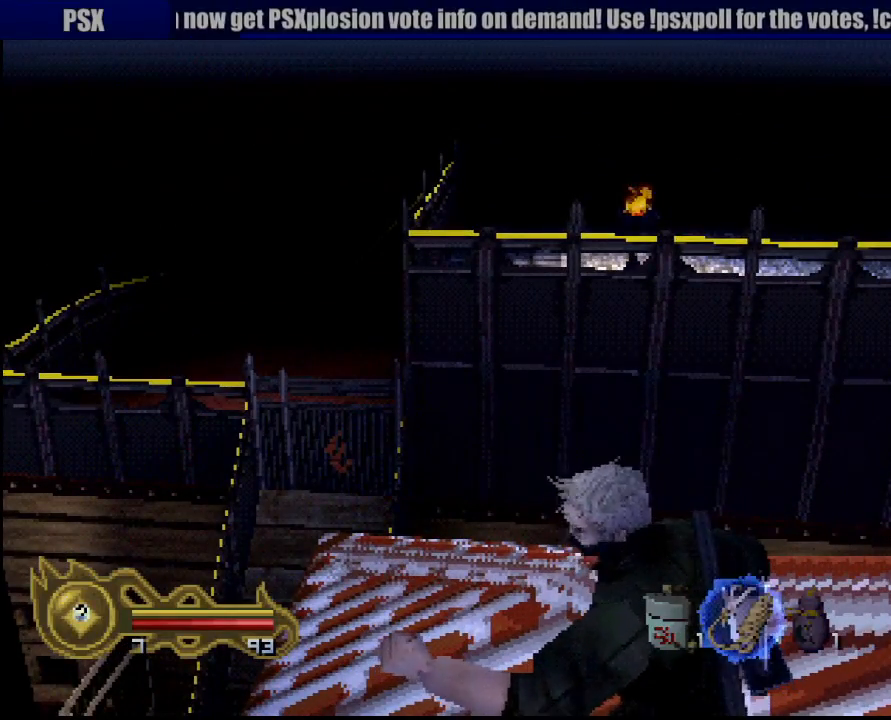
{"buttons": ["L1"], "left_stick": "right", "right_stick": "center", "events": [[50, "left_stick", "right"]]}